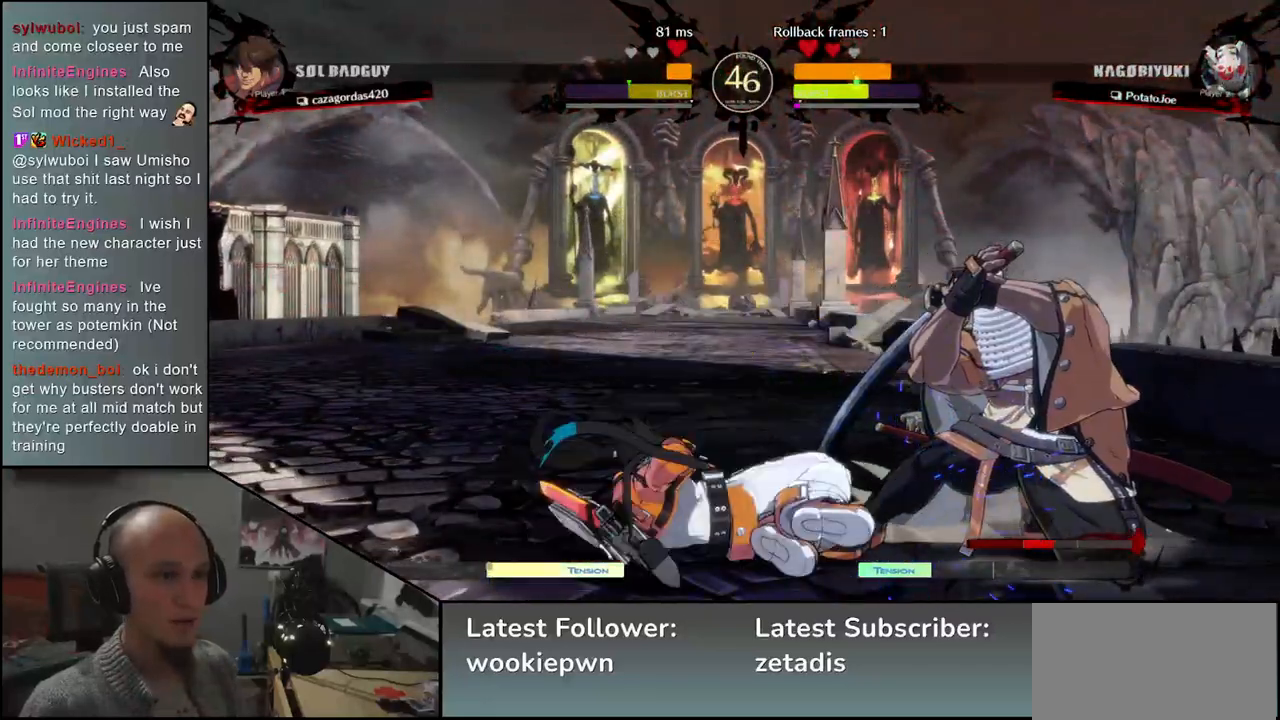
Gameplay with a controller (arcade stick); each line is a JSON object with the inputs held at the frame after it. "events" lists button and stick changes between this image and that frame as [ms after this image, input, new state], when the widget could be followed in between. Not read: L3 R3 other_buttons.
{"buttons": [], "left_stick": "down-right", "events": []}
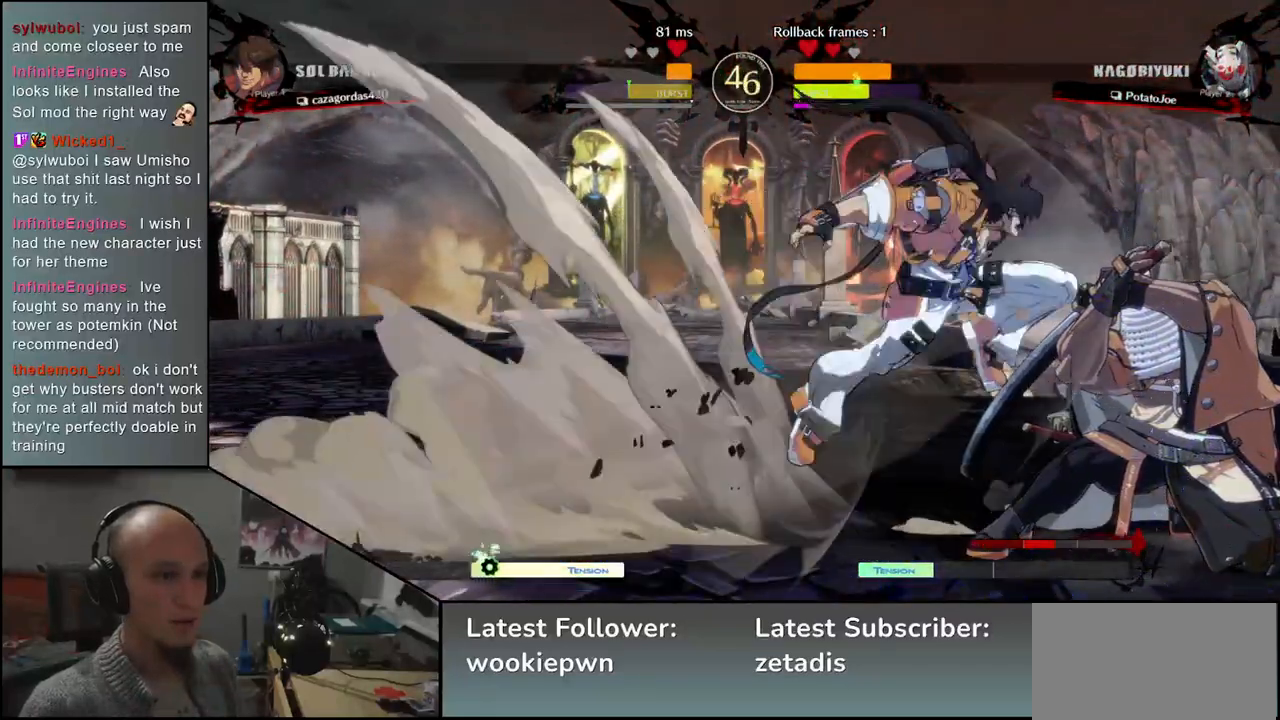
{"buttons": ["L1"], "left_stick": "right", "events": [[200, "left_stick", "right"], [333, "L1", "down"], [350, "CROSS", "down"], [367, "CROSS", "up"], [400, "L1", "up"], [467, "L1", "down"]]}
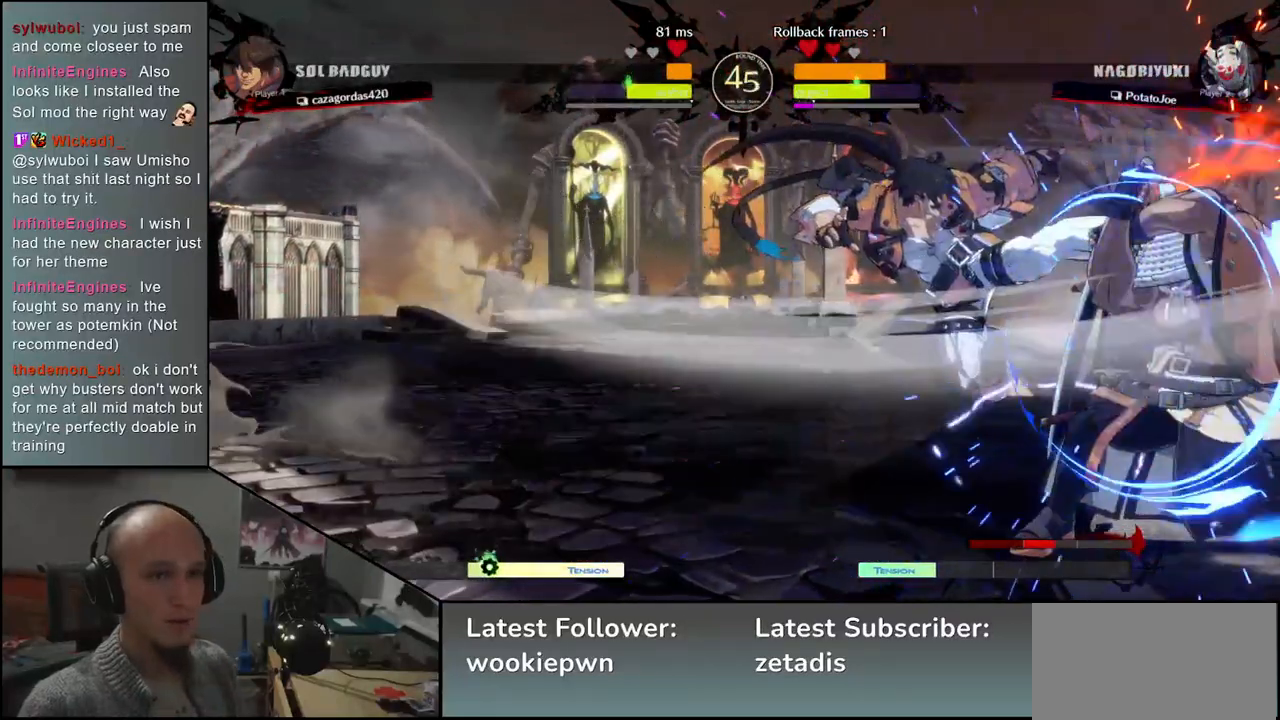
{"buttons": [], "left_stick": "right", "events": [[17, "L1", "up"], [67, "L1", "down"], [117, "L1", "up"], [317, "L1", "down"], [350, "L1", "up"]]}
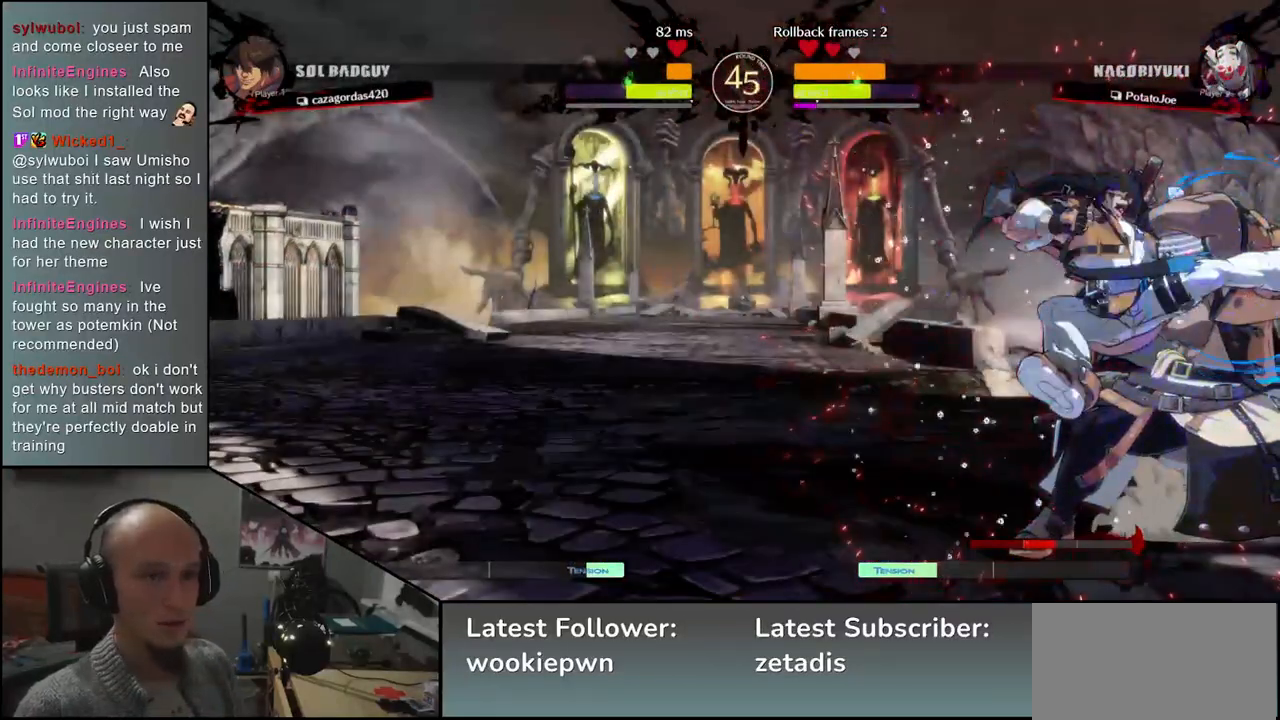
{"buttons": [], "left_stick": "down-right", "events": [[17, "left_stick", "down-right"]]}
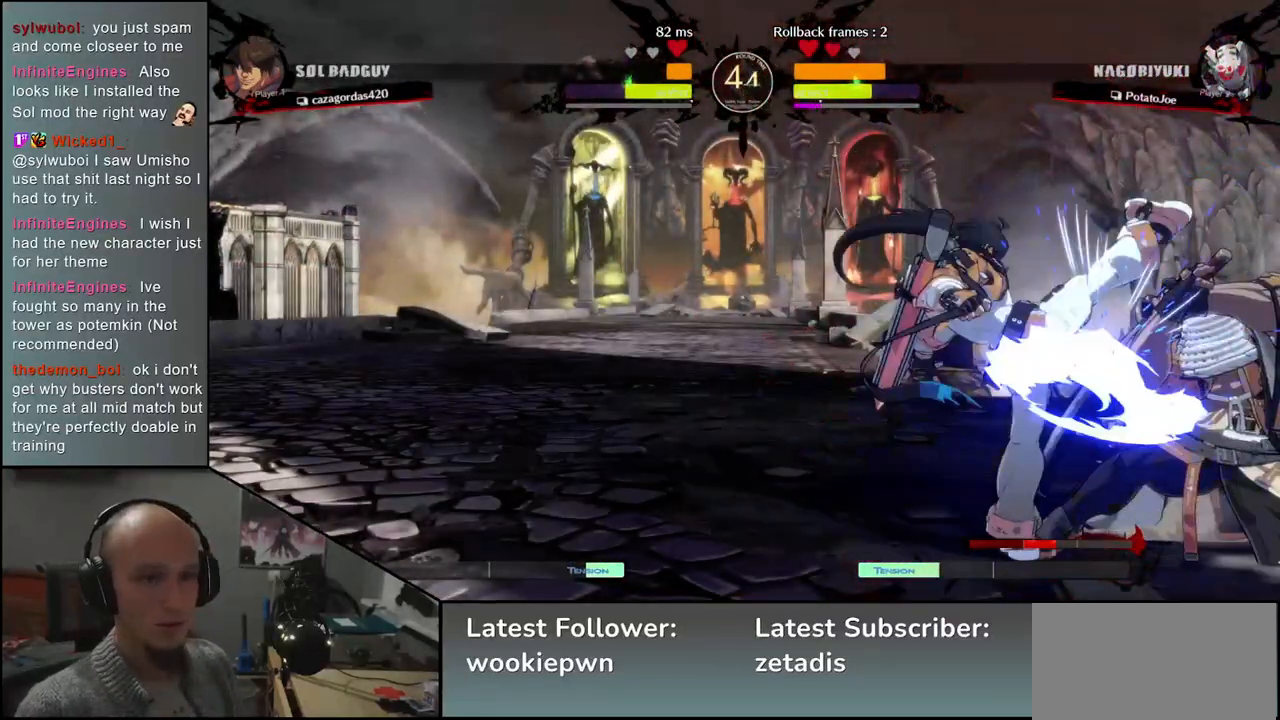
{"buttons": [], "left_stick": "down-right", "events": []}
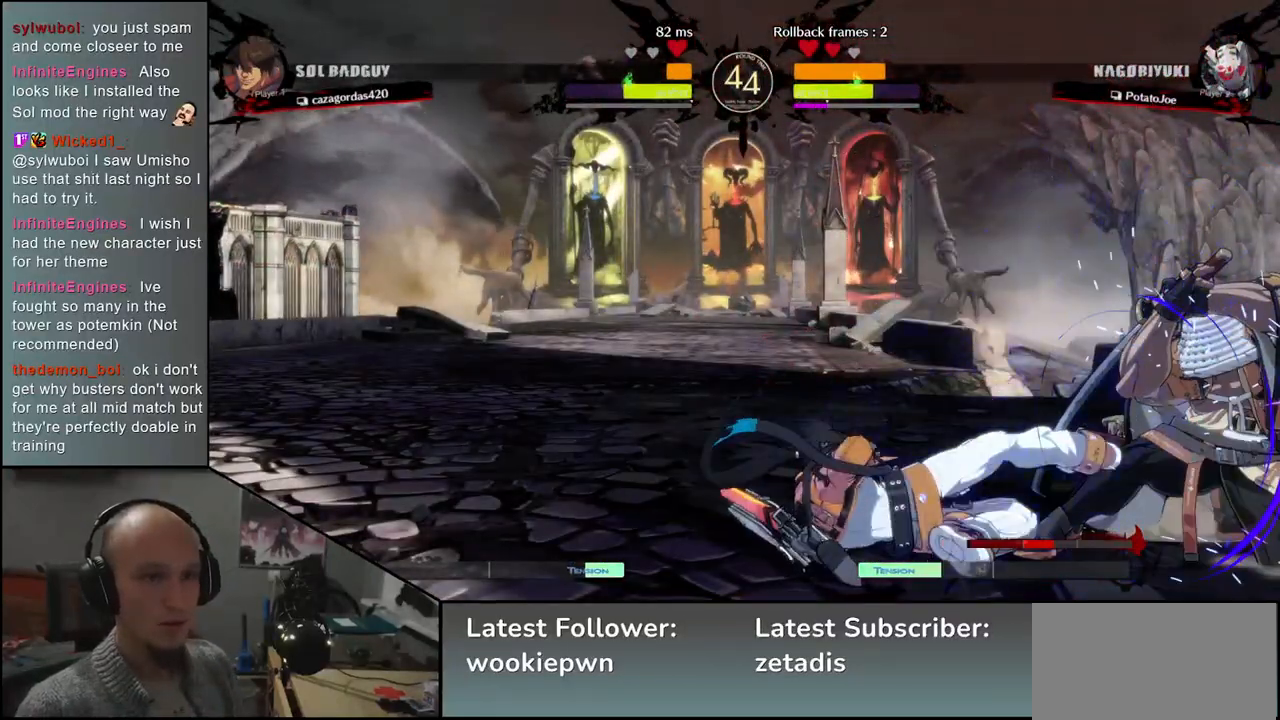
{"buttons": [], "left_stick": "down-right", "events": []}
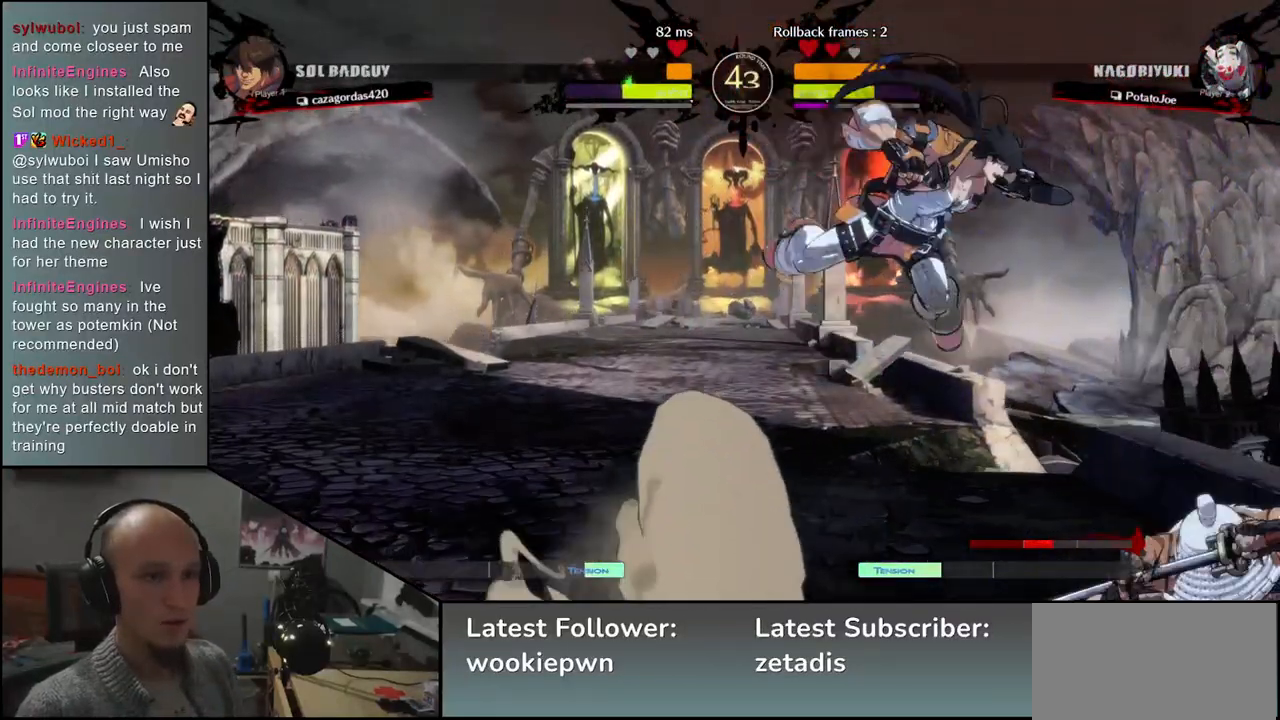
{"buttons": [], "left_stick": "down-right", "events": [[17, "left_stick", "right"], [300, "left_stick", "down-right"]]}
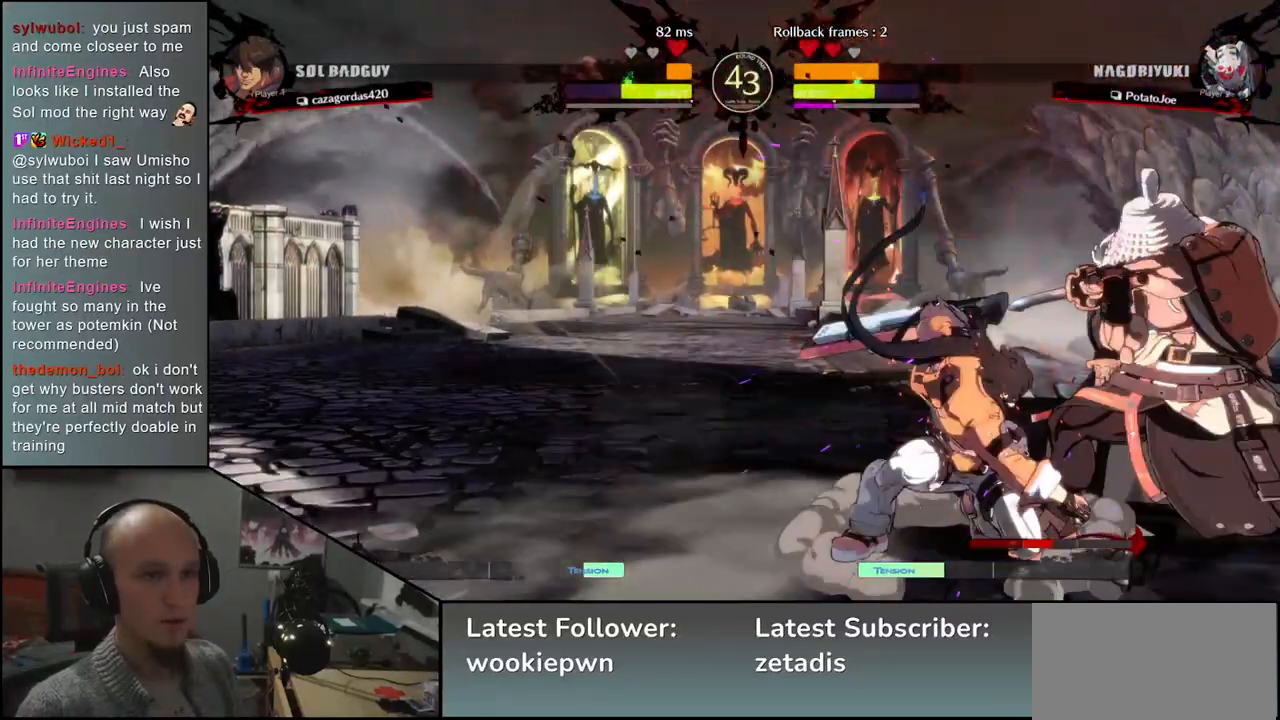
{"buttons": [], "left_stick": "down-right"}
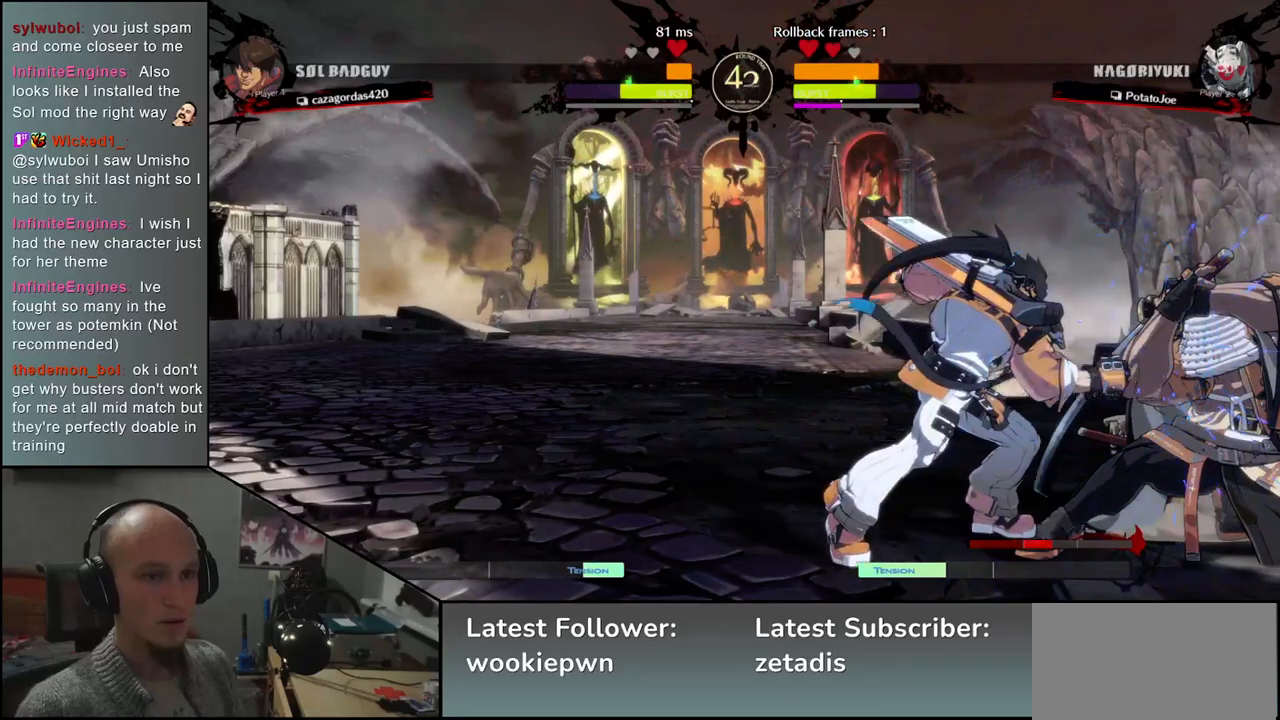
{"buttons": [], "left_stick": "down-right", "events": []}
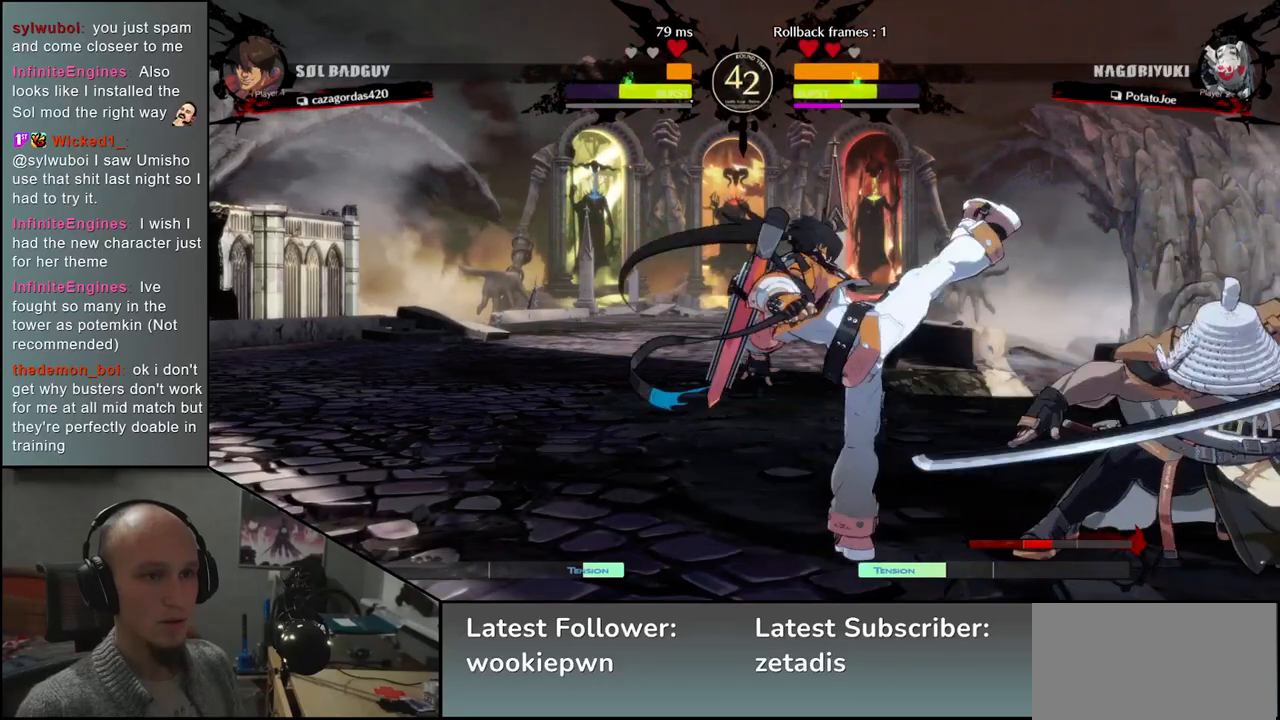
{"buttons": [], "left_stick": "down-right", "events": []}
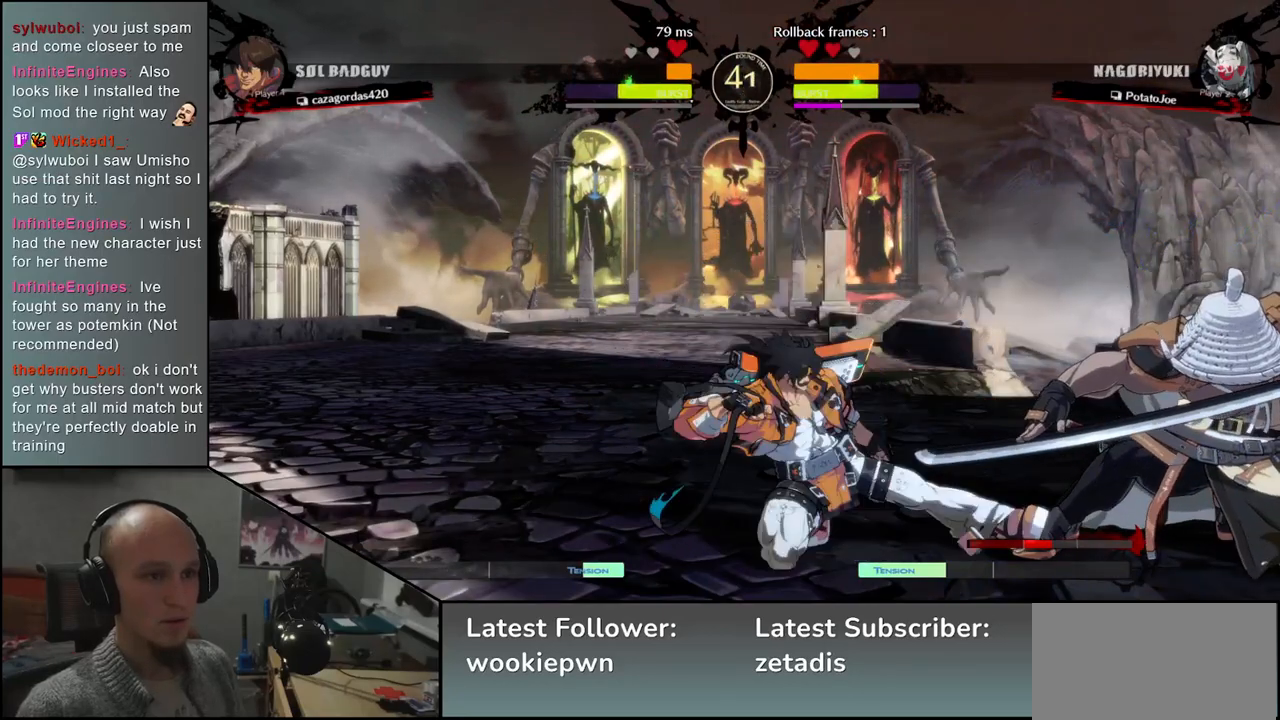
{"buttons": ["TRIANGLE"], "left_stick": "center", "events": [[17, "L2", "down"], [67, "L2", "up"], [300, "TRIANGLE", "down"], [367, "TRIANGLE", "up"], [383, "left_stick", "center"], [467, "TRIANGLE", "down"]]}
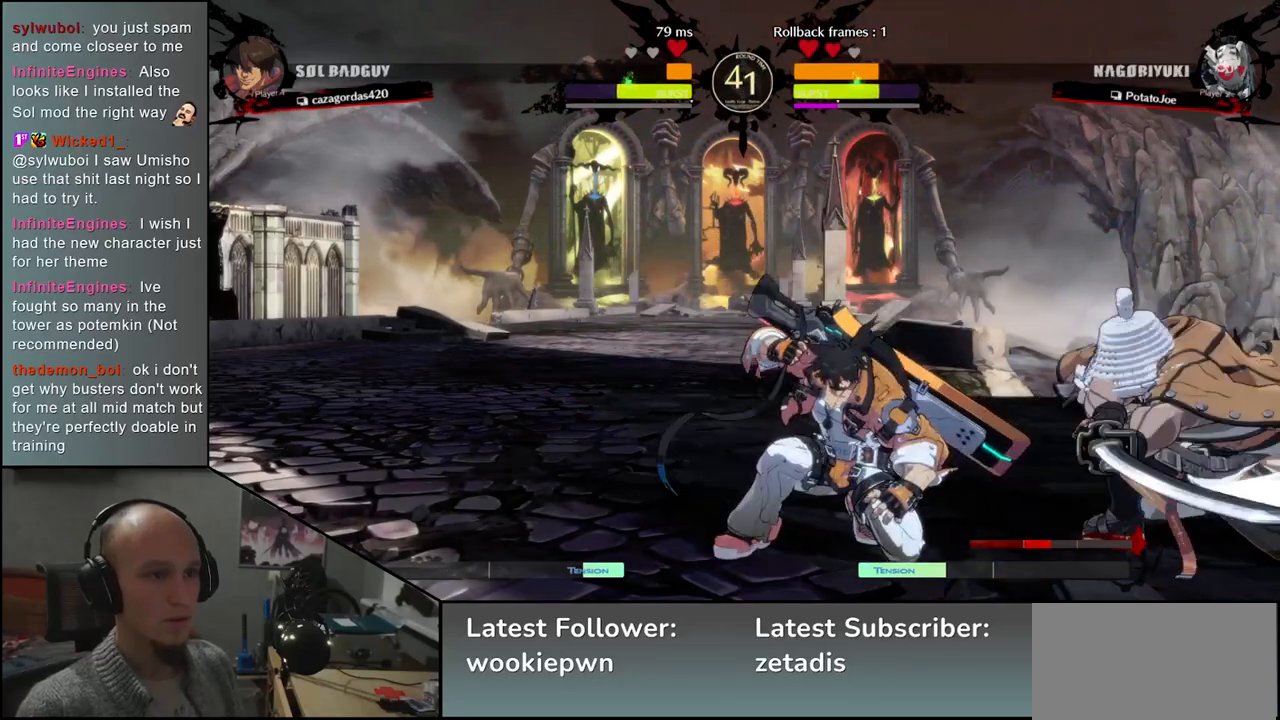
{"buttons": ["SQUARE"], "left_stick": "center", "events": [[33, "TRIANGLE", "up"], [117, "TRIANGLE", "down"], [217, "TRIANGLE", "up"], [467, "SQUARE", "down"]]}
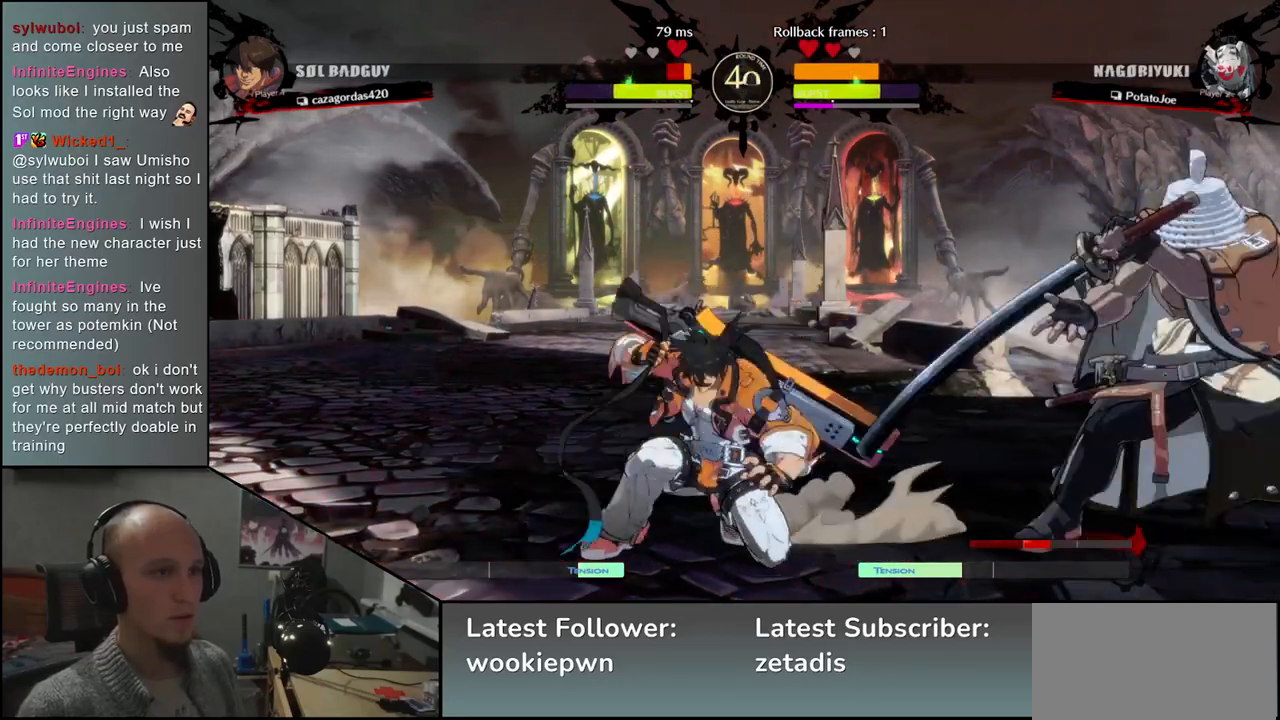
{"buttons": [], "left_stick": "left", "events": [[50, "SQUARE", "up"], [133, "SQUARE", "down"], [200, "SQUARE", "up"], [367, "left_stick", "left"]]}
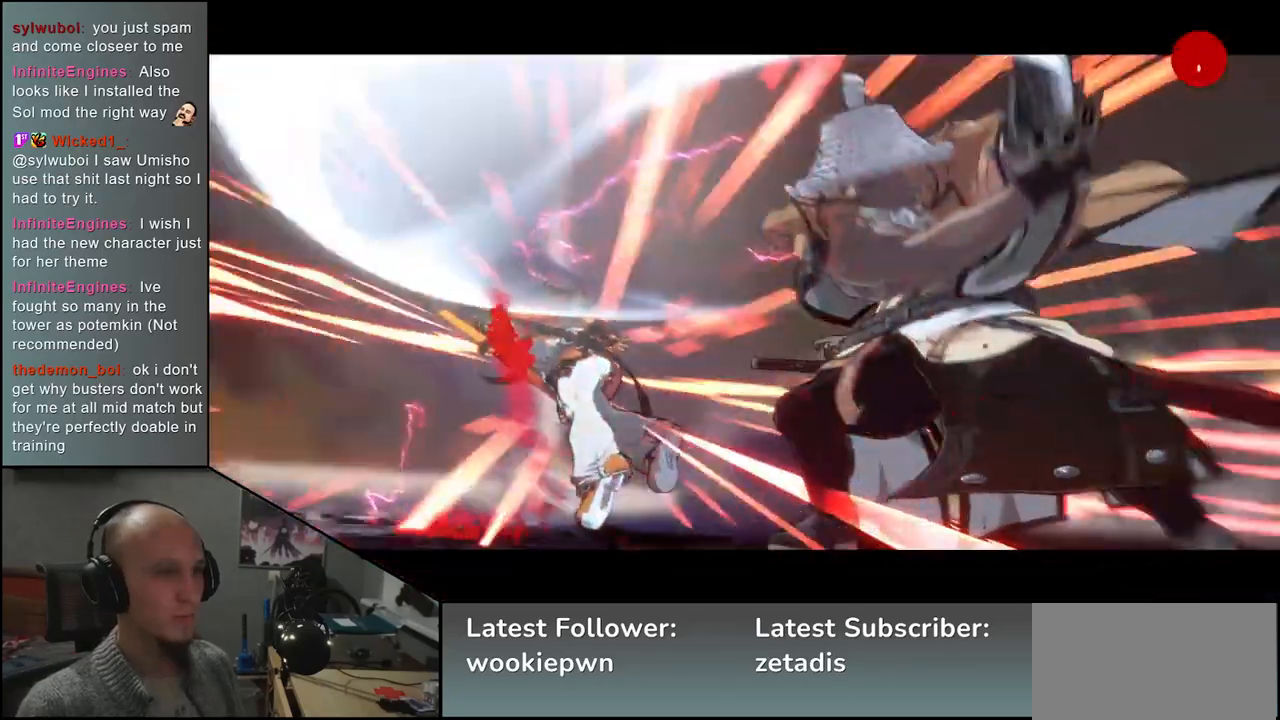
{"buttons": [], "left_stick": "center", "events": [[100, "left_stick", "down"], [183, "left_stick", "center"]]}